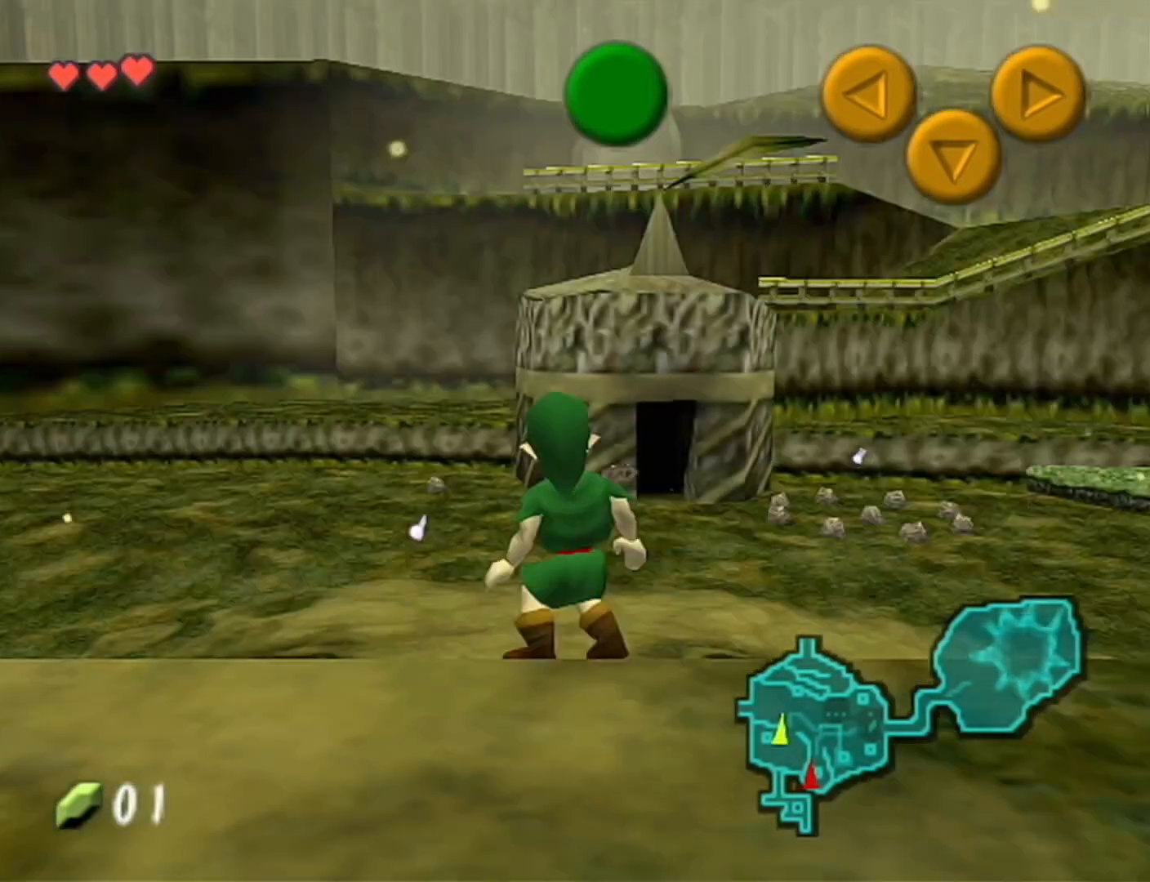
Gameplay with a controller (Nintendo layout); each line is a JSON object with the inputs held at the frame after it. "events" lists button and stick changes between this image and that frame as [ms after this image, input, new state], when the widget could be followed in between. Not read: L3 R3.
{"buttons": ["Z"], "left_stick": "down", "events": [[50, "left_stick", "down"]]}
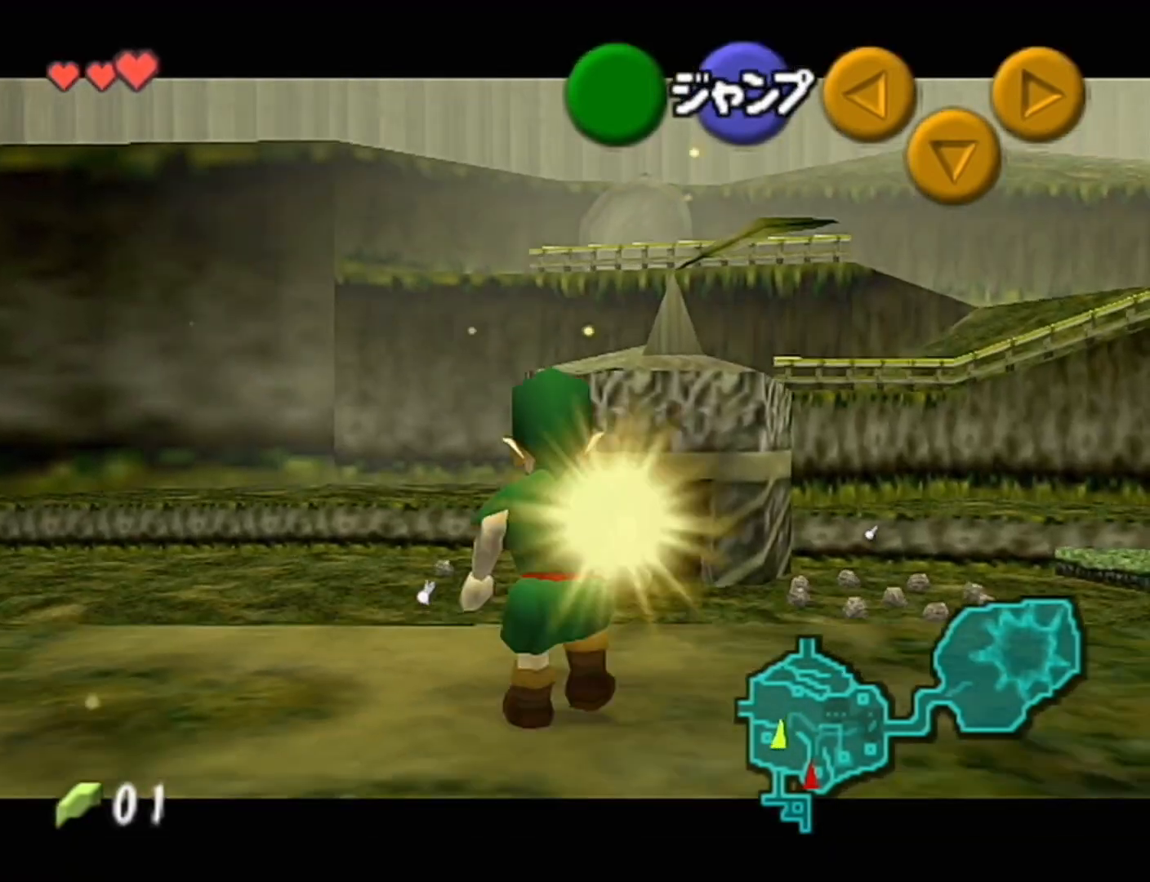
{"buttons": ["Z"], "left_stick": "down", "events": []}
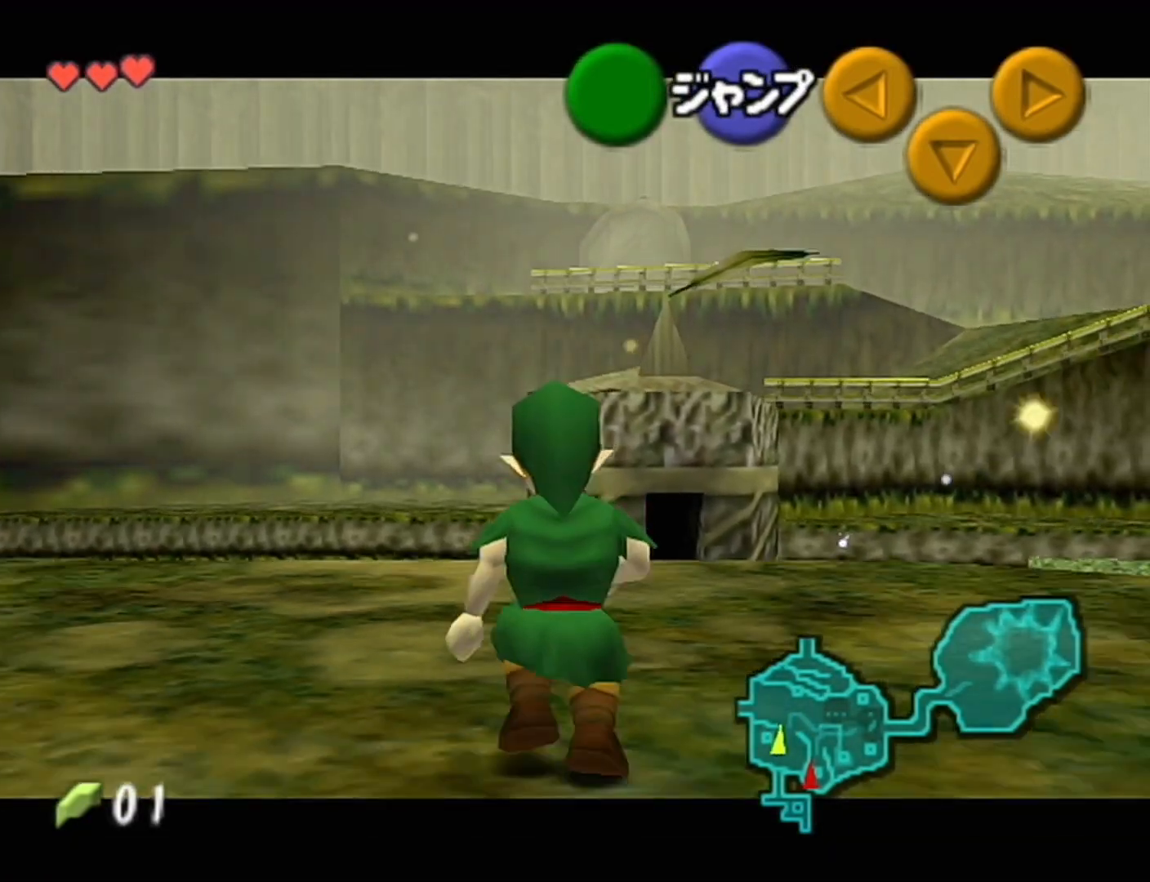
{"buttons": ["Z"], "left_stick": "down", "events": []}
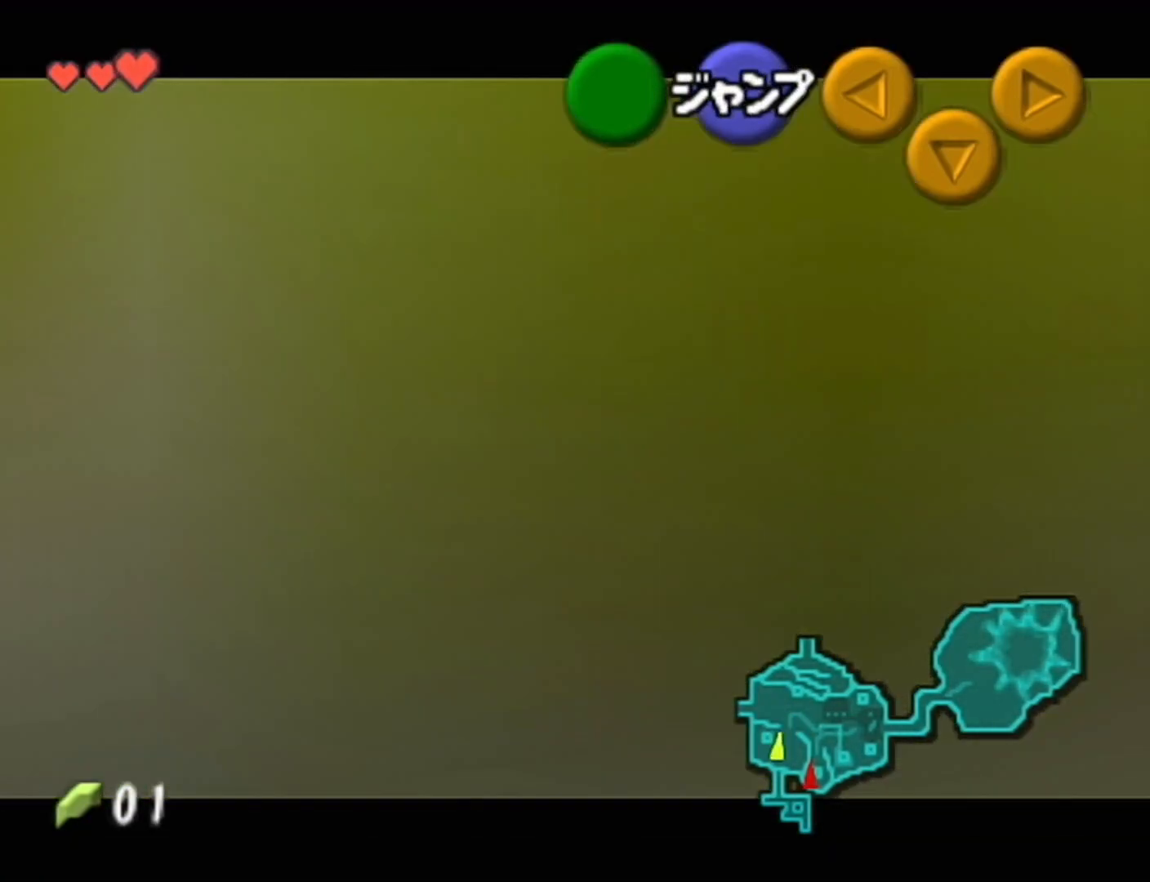
{"buttons": ["A", "Z"], "left_stick": "down", "events": [[33, "A", "down"], [233, "A", "up"], [367, "A", "down"], [400, "A", "up"], [500, "A", "down"]]}
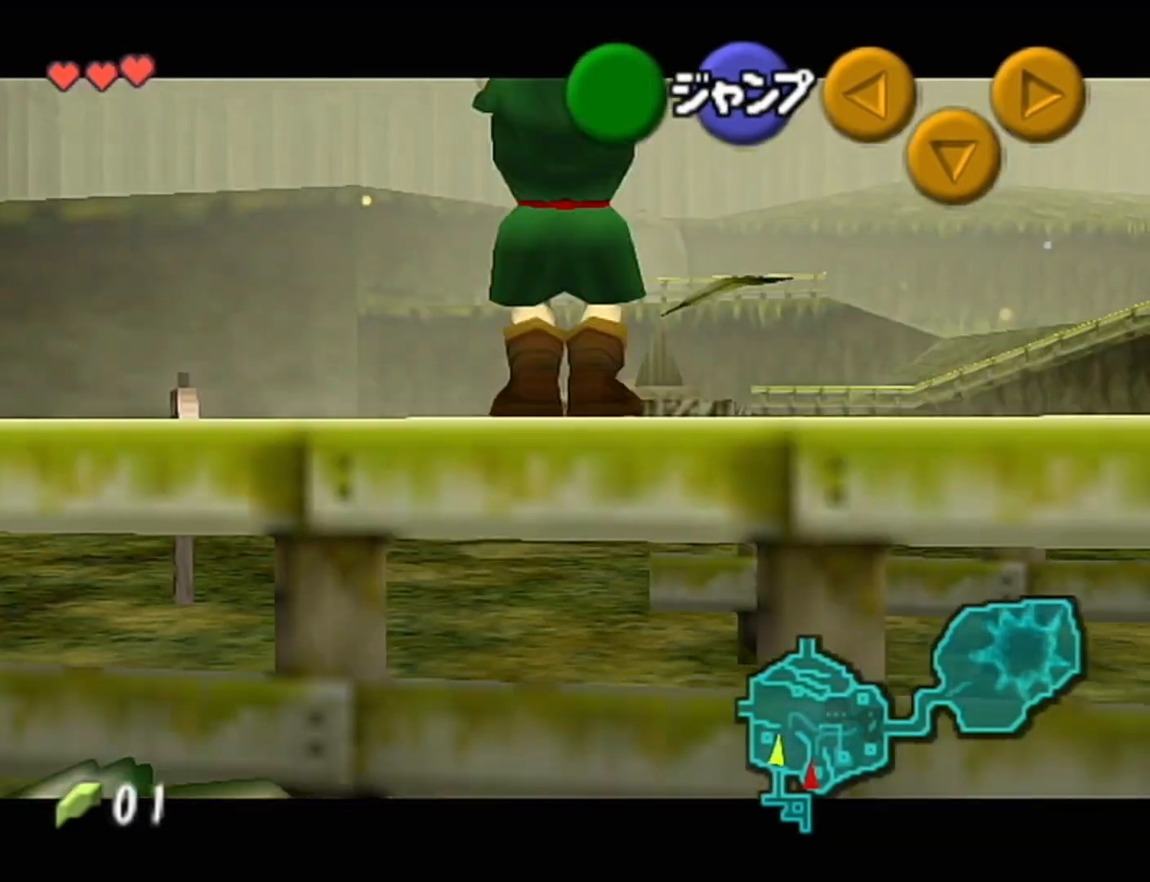
{"buttons": ["Z"], "left_stick": "down", "events": [[50, "A", "up"]]}
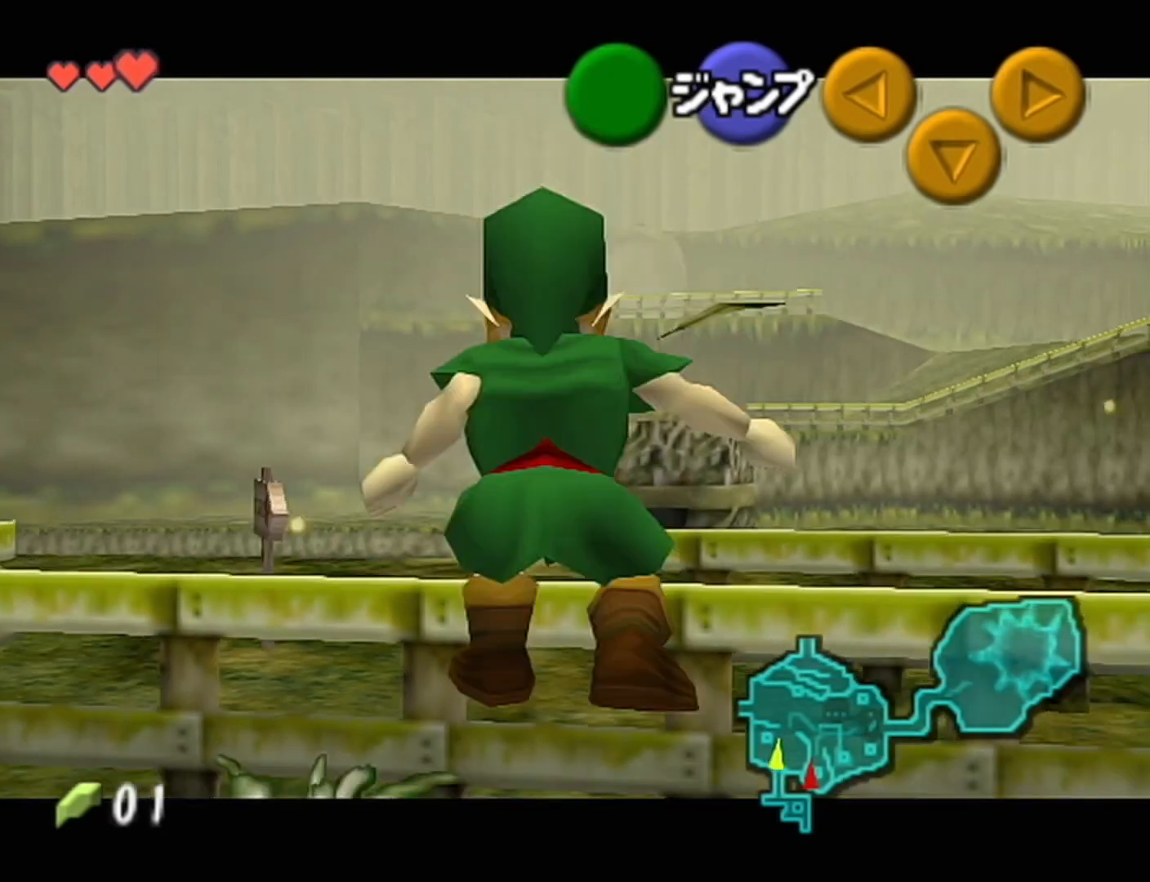
{"buttons": ["Z"], "left_stick": "down", "events": []}
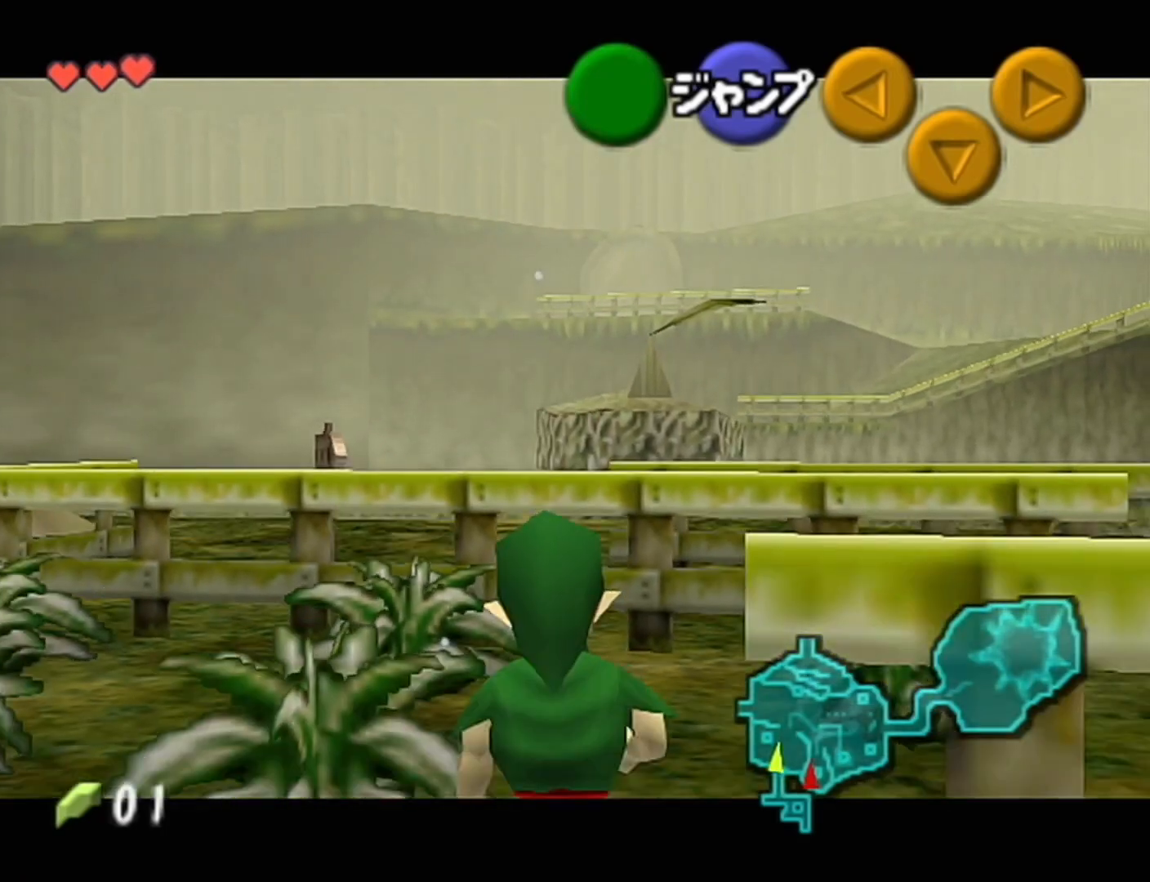
{"buttons": ["Z"], "left_stick": "down", "events": []}
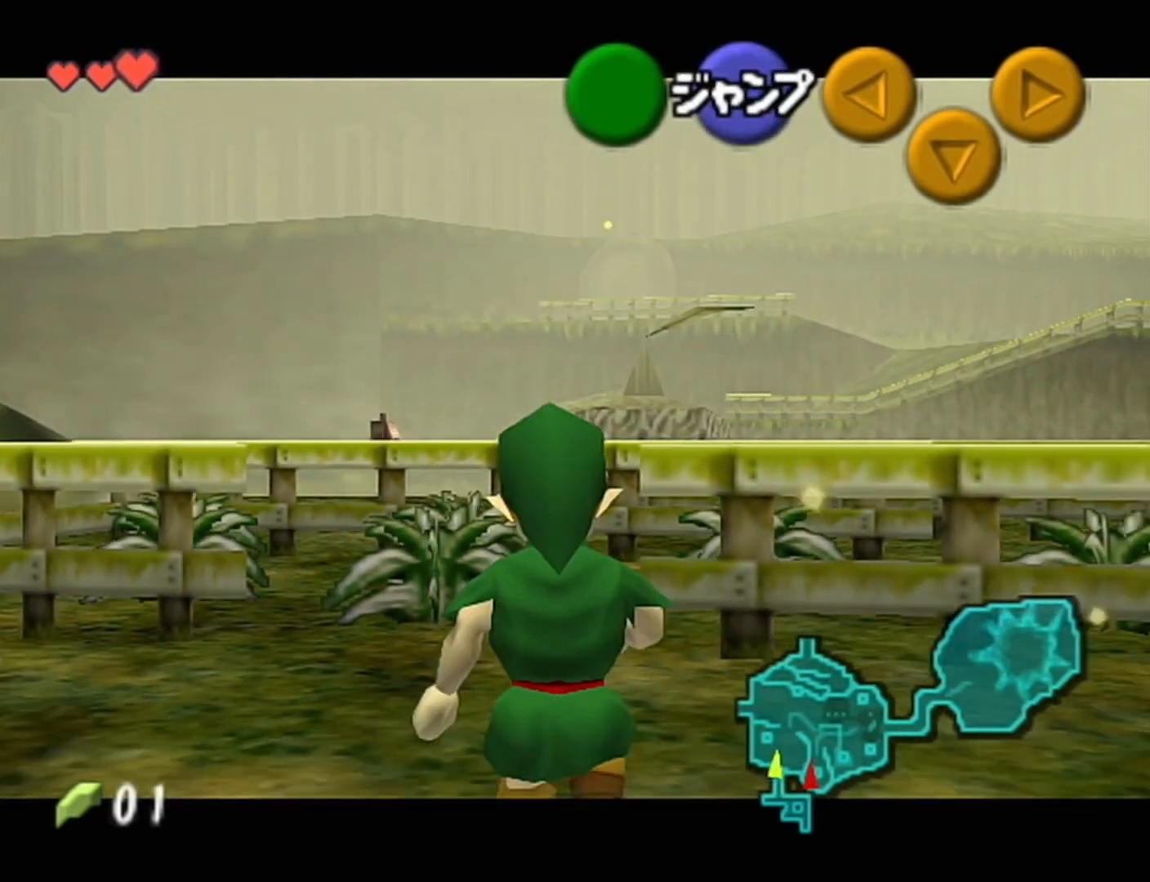
{"buttons": [], "left_stick": "down", "events": [[333, "Z", "up"]]}
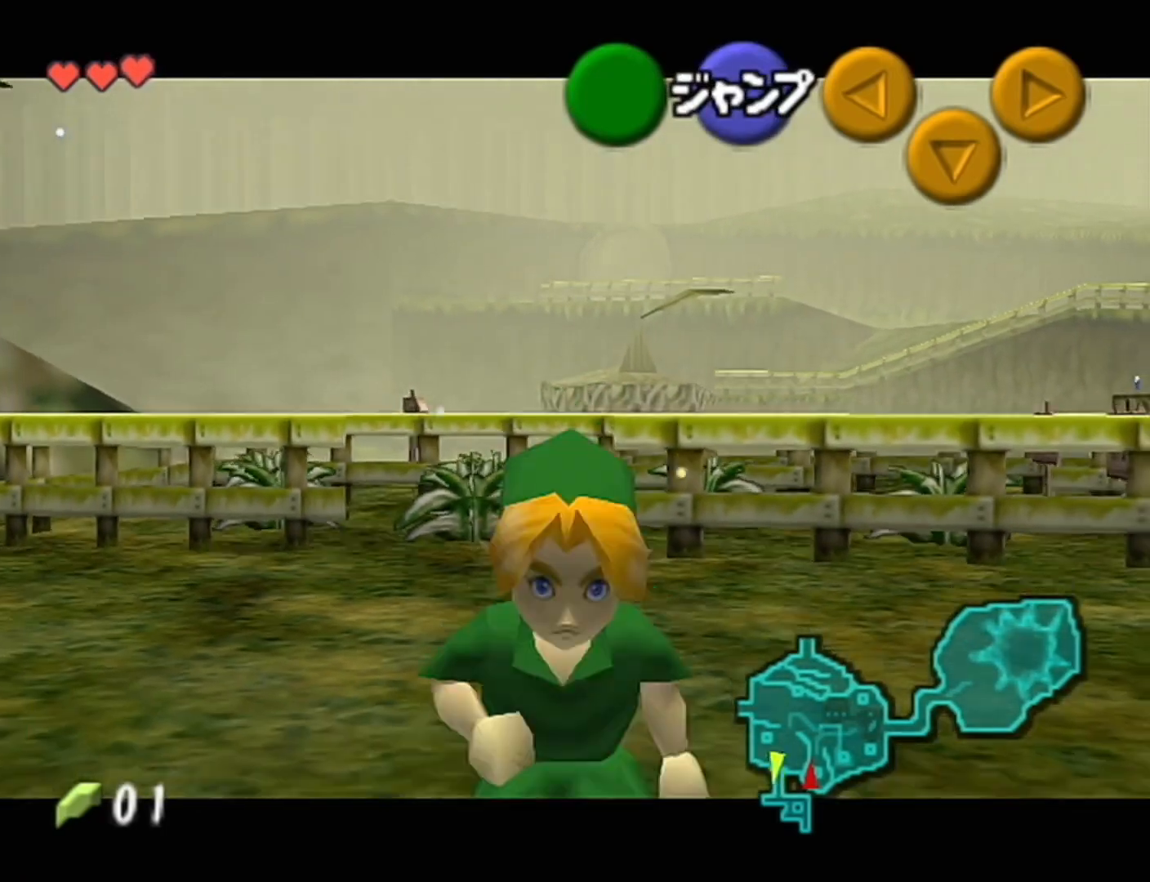
{"buttons": [], "left_stick": "down", "events": [[33, "left_stick", "down-left"], [217, "left_stick", "down"], [300, "A", "down"], [367, "A", "up"], [433, "A", "down"], [500, "A", "up"]]}
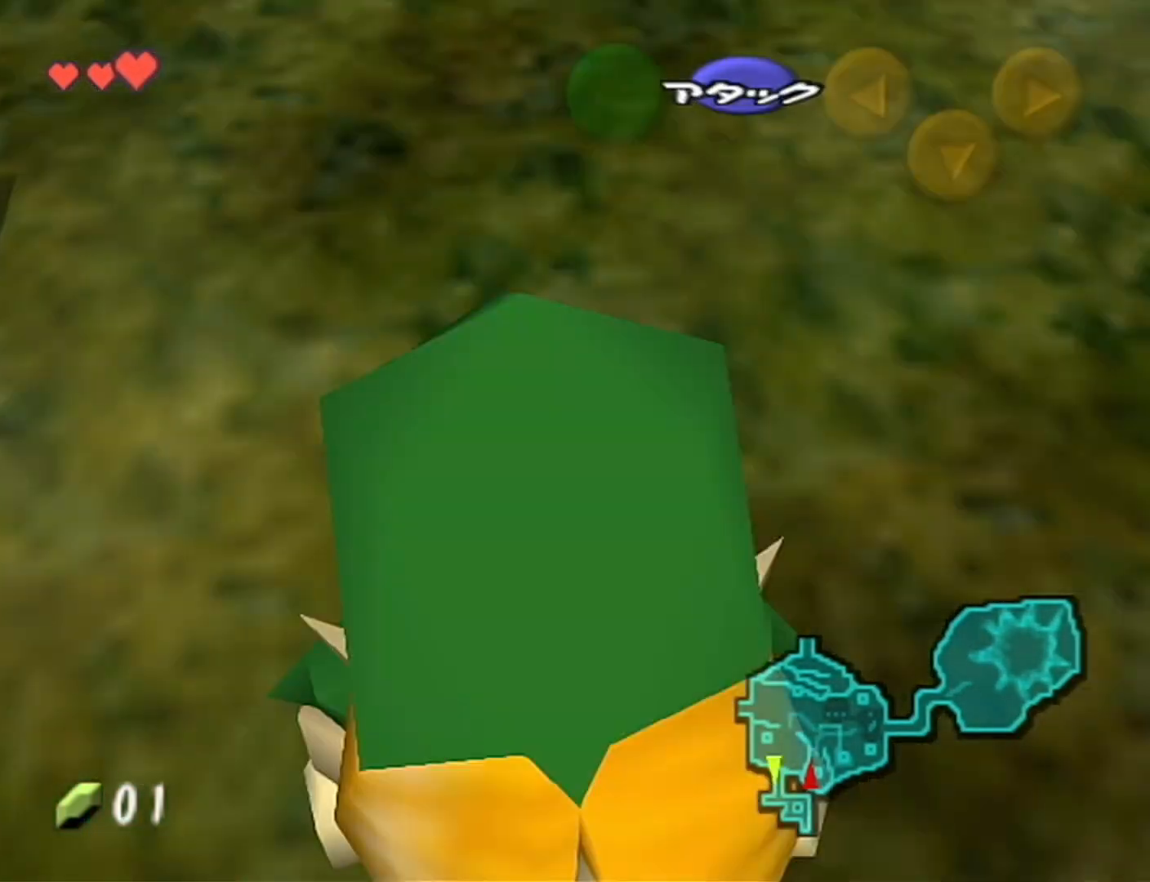
{"buttons": [], "left_stick": "center", "events": [[267, "left_stick", "center"]]}
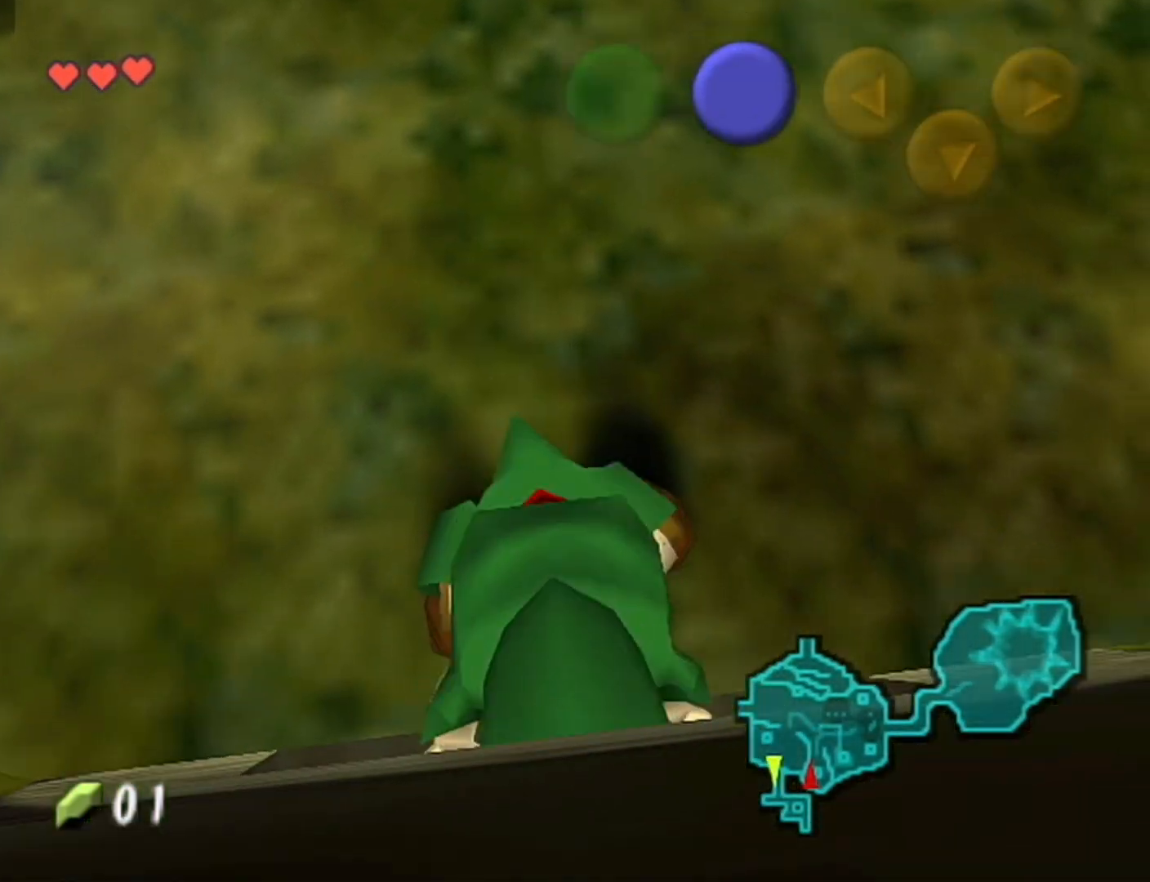
{"buttons": [], "left_stick": "up", "events": [[333, "left_stick", "up"]]}
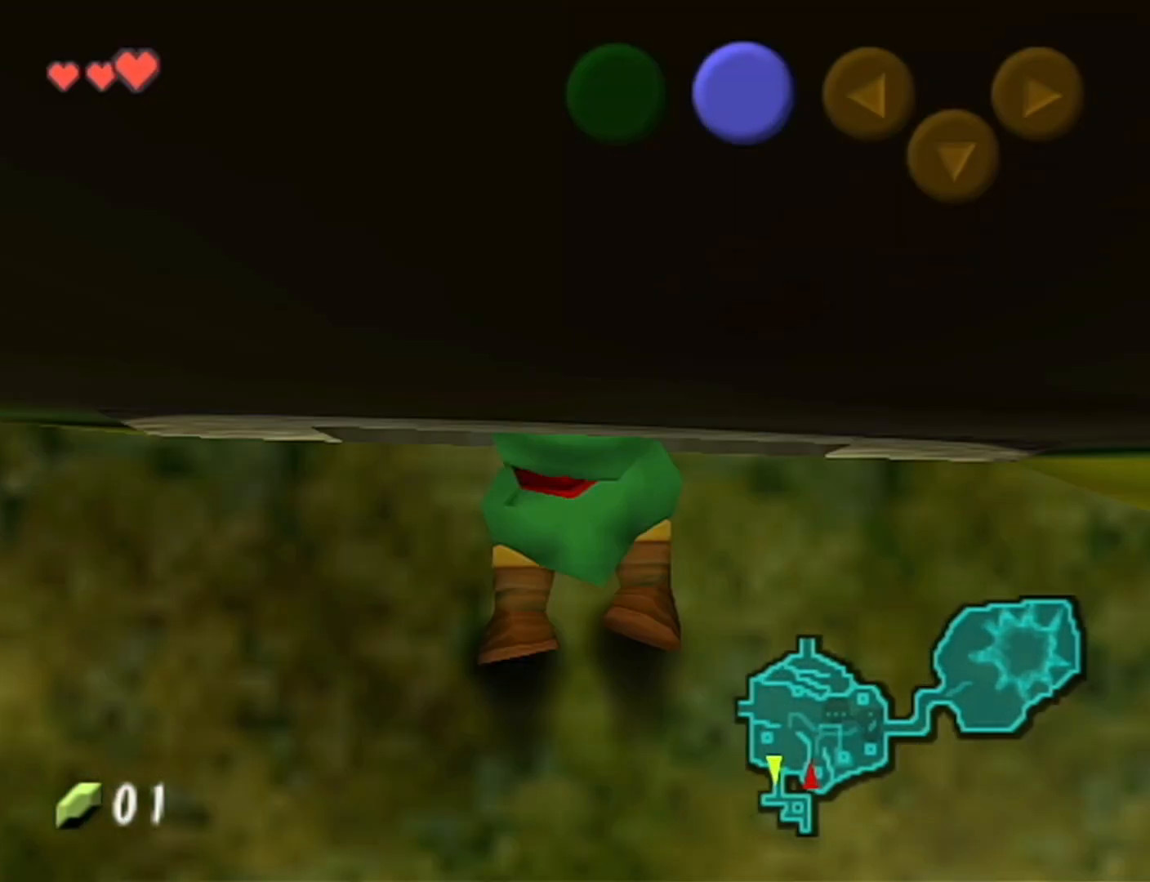
{"buttons": [], "left_stick": "up", "events": []}
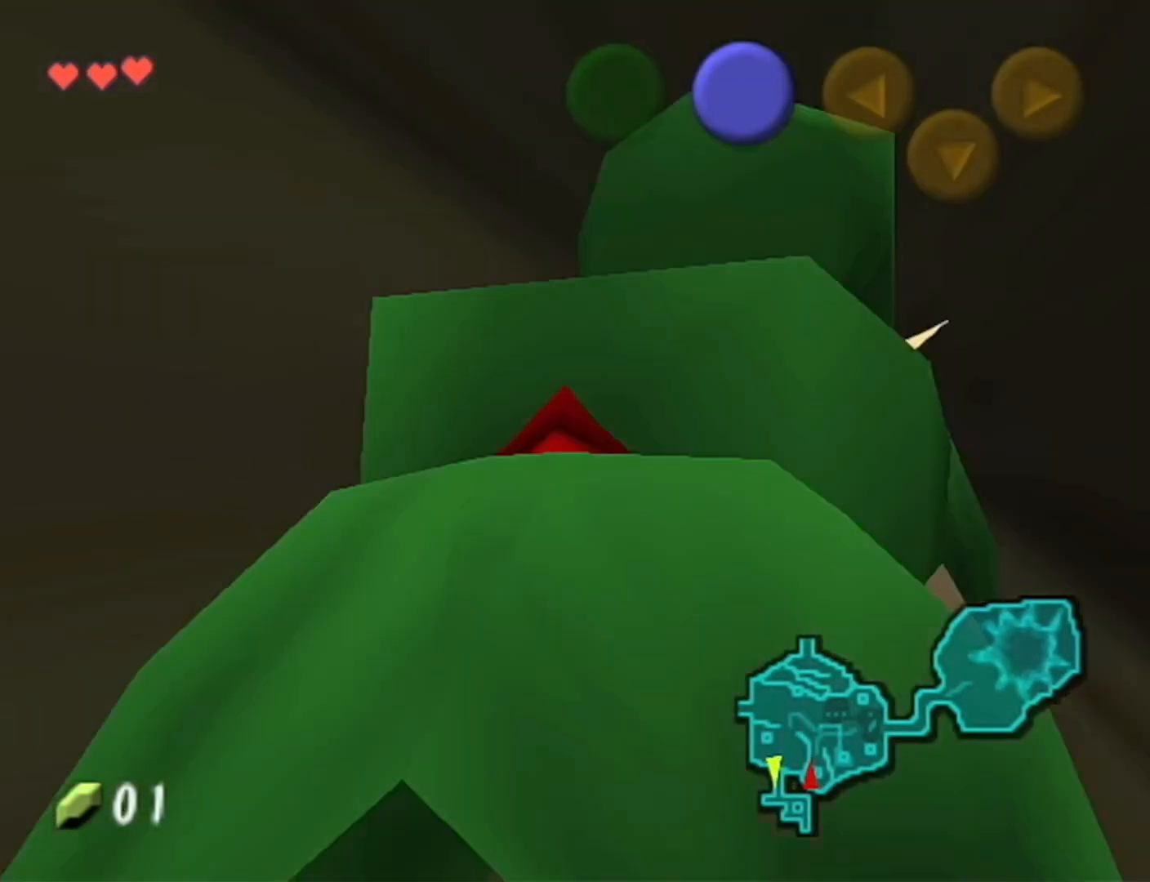
{"buttons": [], "left_stick": "up", "events": []}
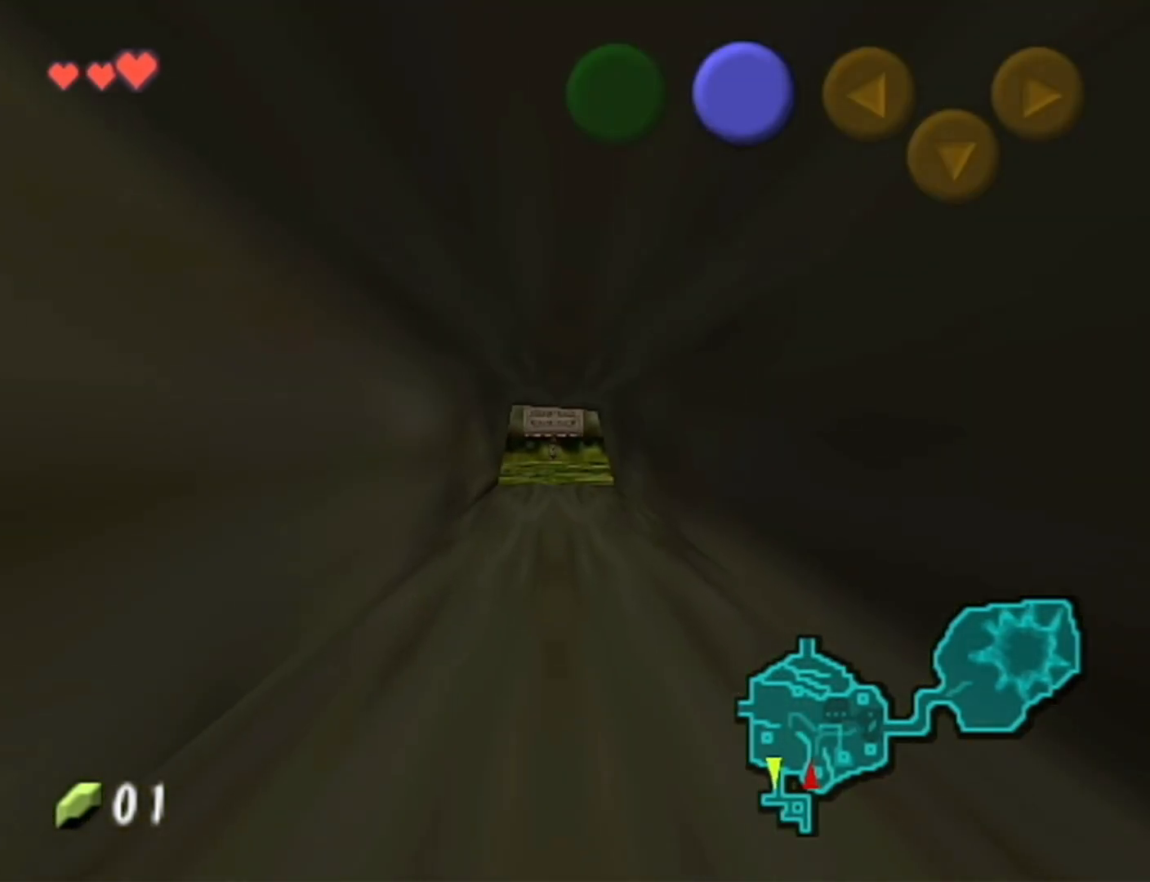
{"buttons": [], "left_stick": "up", "events": [[217, "Z", "down"], [267, "Z", "up"], [300, "Z", "down"], [433, "Z", "up"]]}
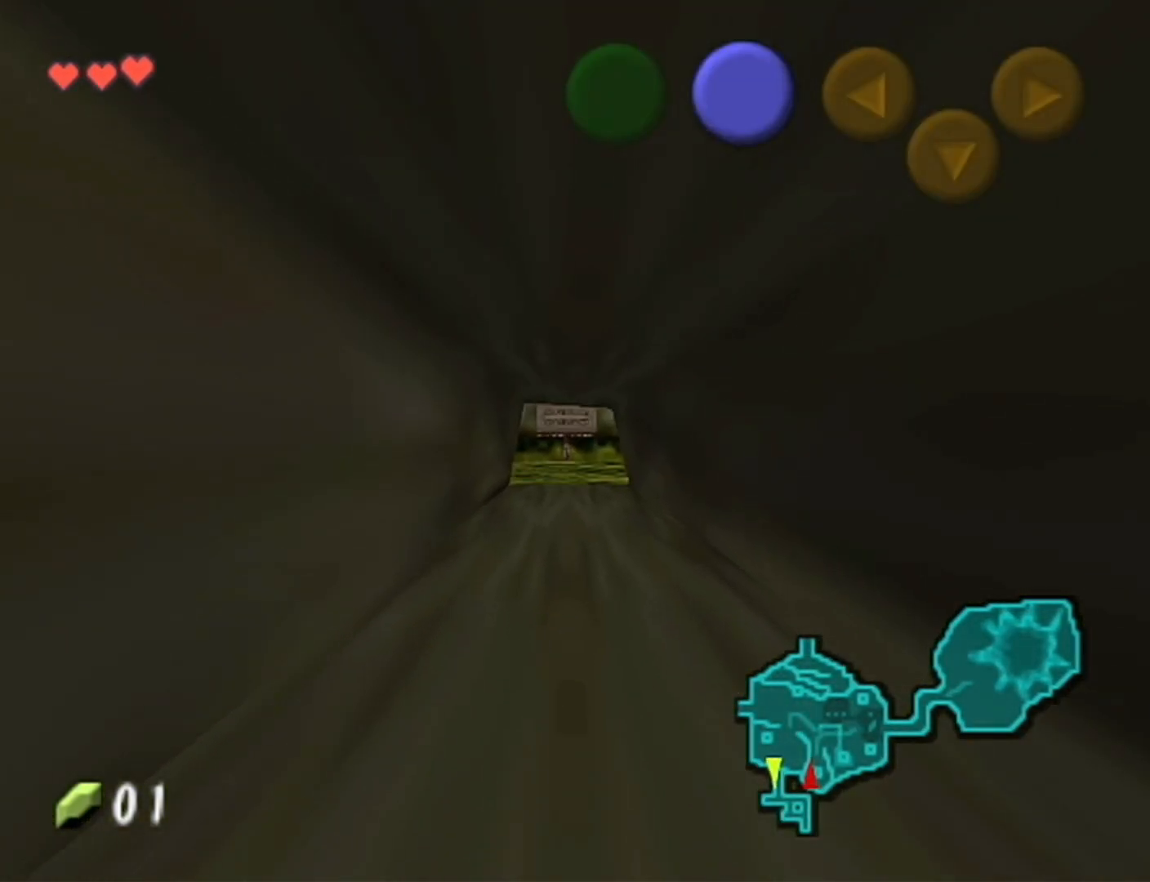
{"buttons": [], "left_stick": "up", "events": [[50, "Z", "down"], [117, "Z", "up"], [150, "Z", "down"], [250, "Z", "up"], [300, "Z", "down"], [400, "Z", "up"]]}
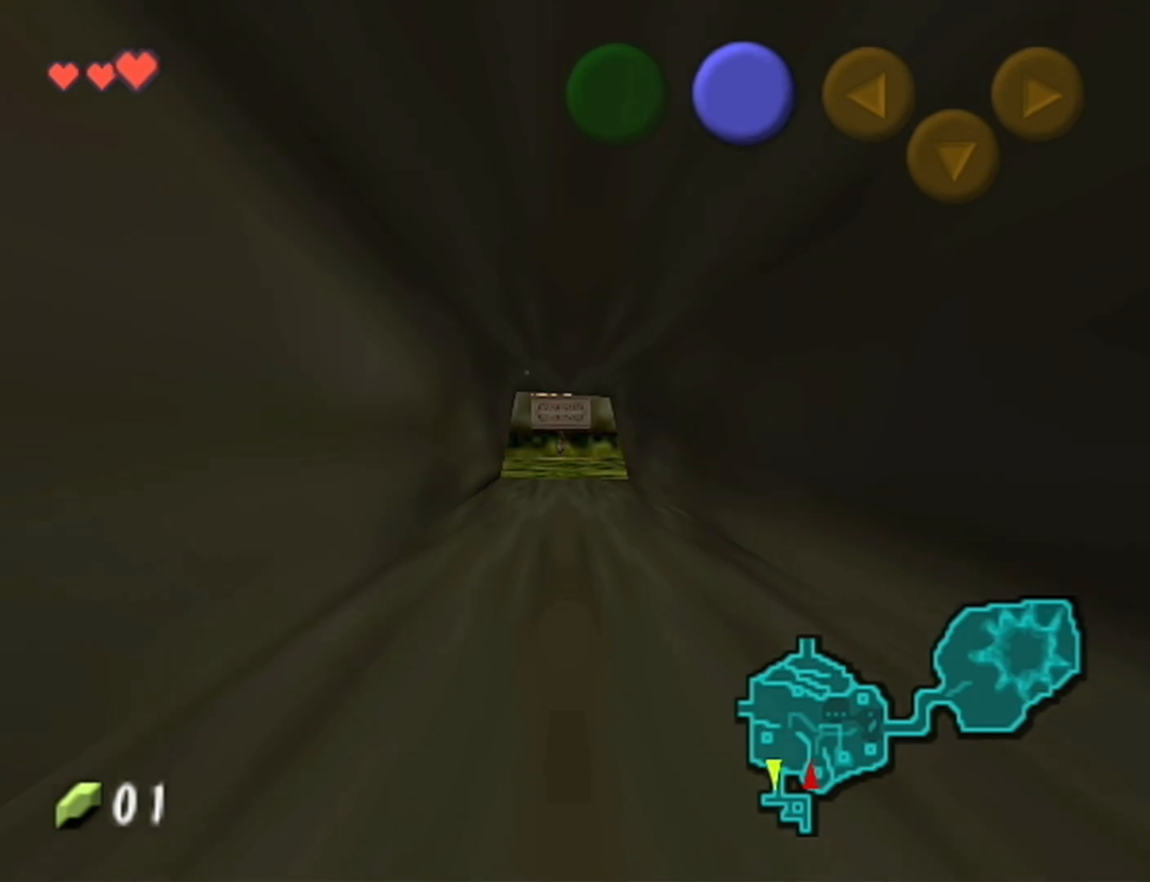
{"buttons": [], "left_stick": "up", "events": [[50, "Z", "down"], [117, "Z", "up"], [250, "Z", "down"], [333, "Z", "up"], [433, "Z", "down"], [467, "Z", "up"]]}
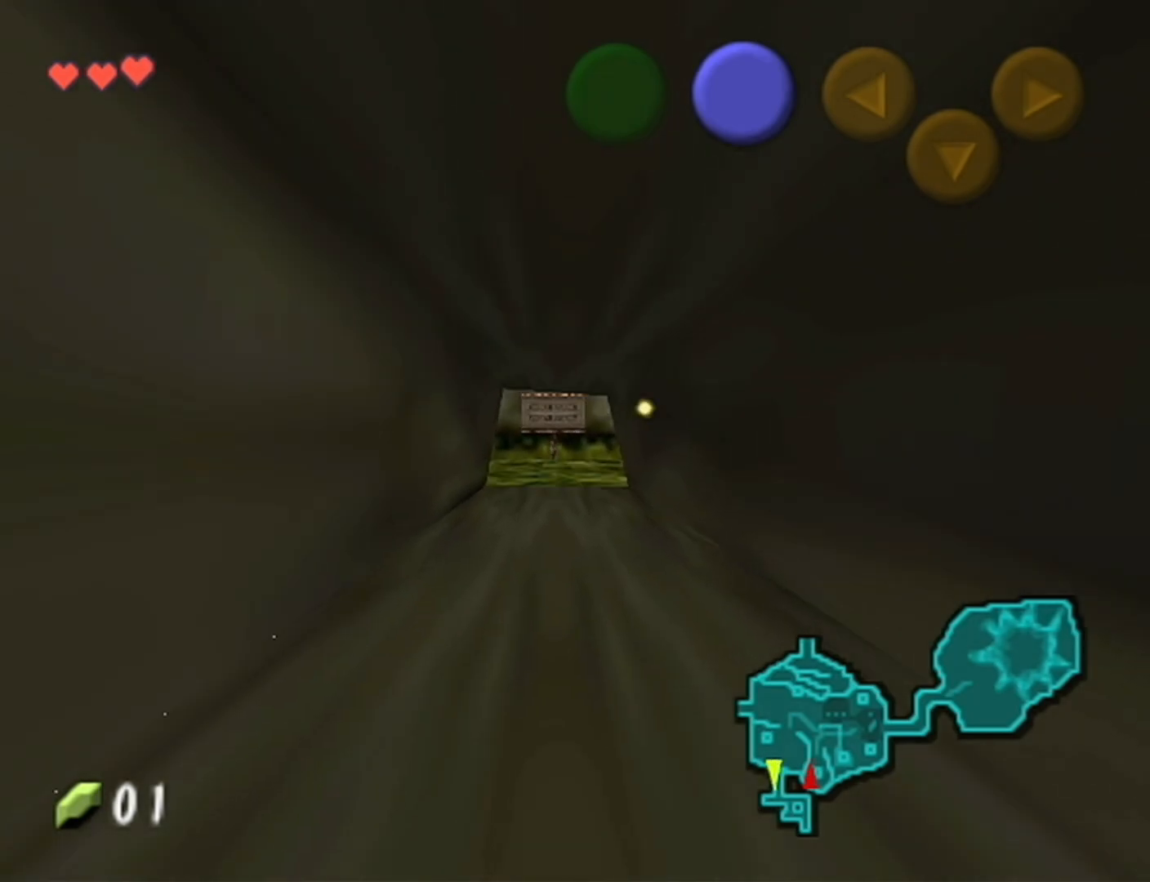
{"buttons": ["Z"], "left_stick": "up", "events": [[50, "Z", "down"], [183, "Z", "up"], [467, "Z", "down"]]}
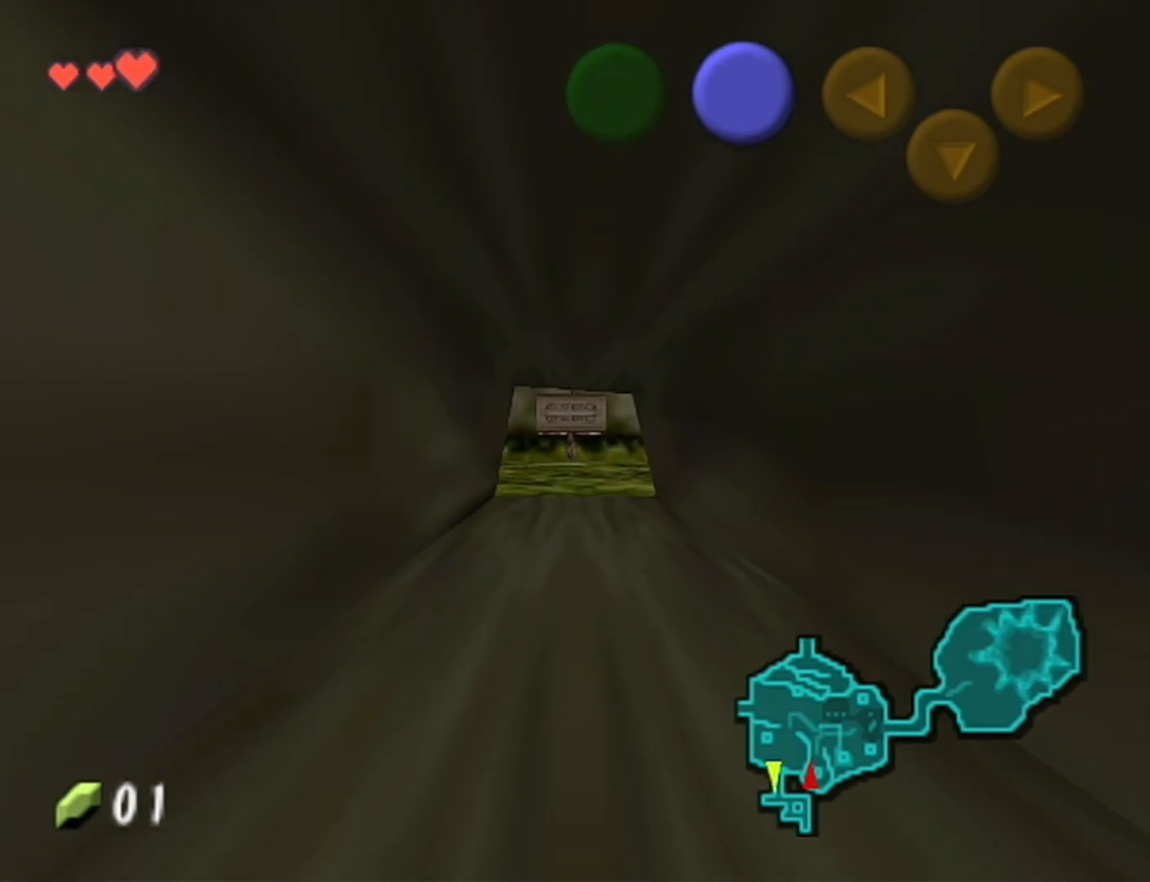
{"buttons": [], "left_stick": "up", "events": [[83, "Z", "up"], [183, "Z", "down"], [267, "Z", "up"], [400, "Z", "down"], [483, "Z", "up"]]}
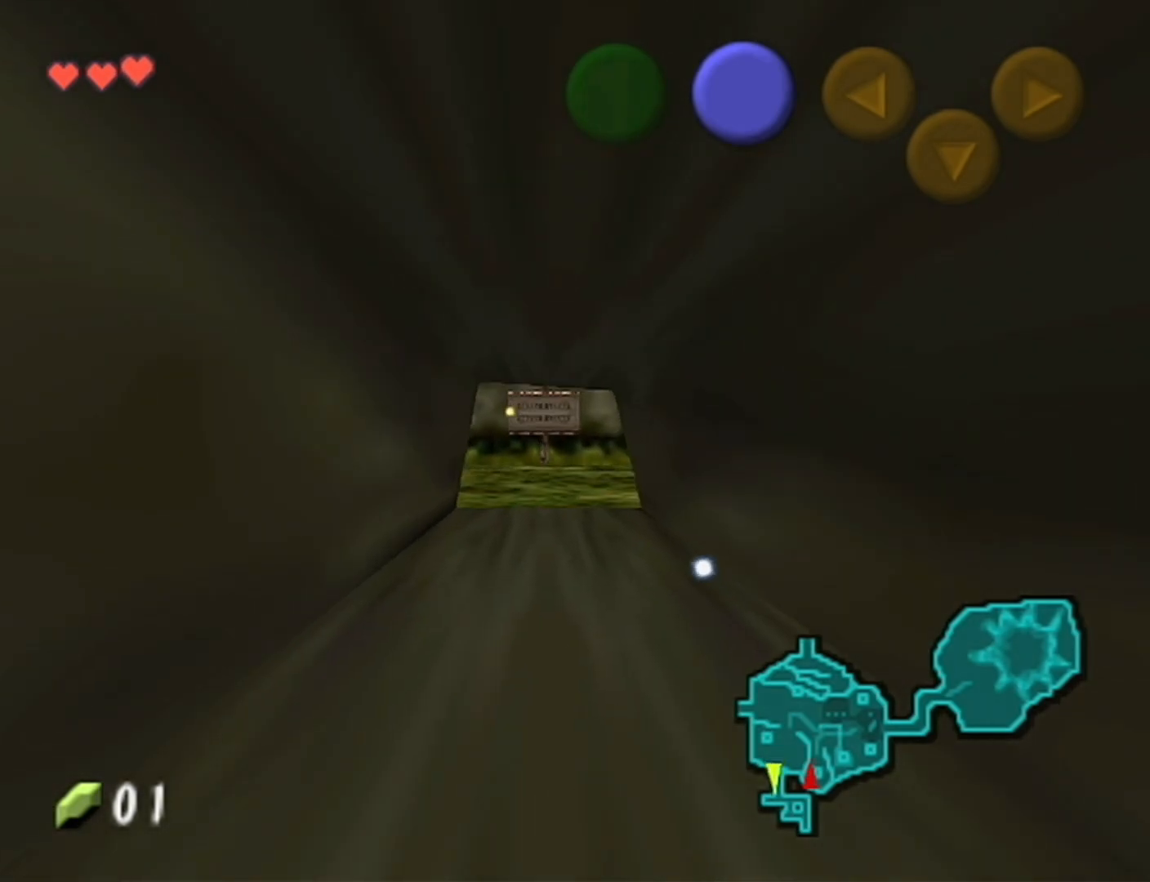
{"buttons": [], "left_stick": "up", "events": [[117, "Z", "down"], [267, "Z", "up"]]}
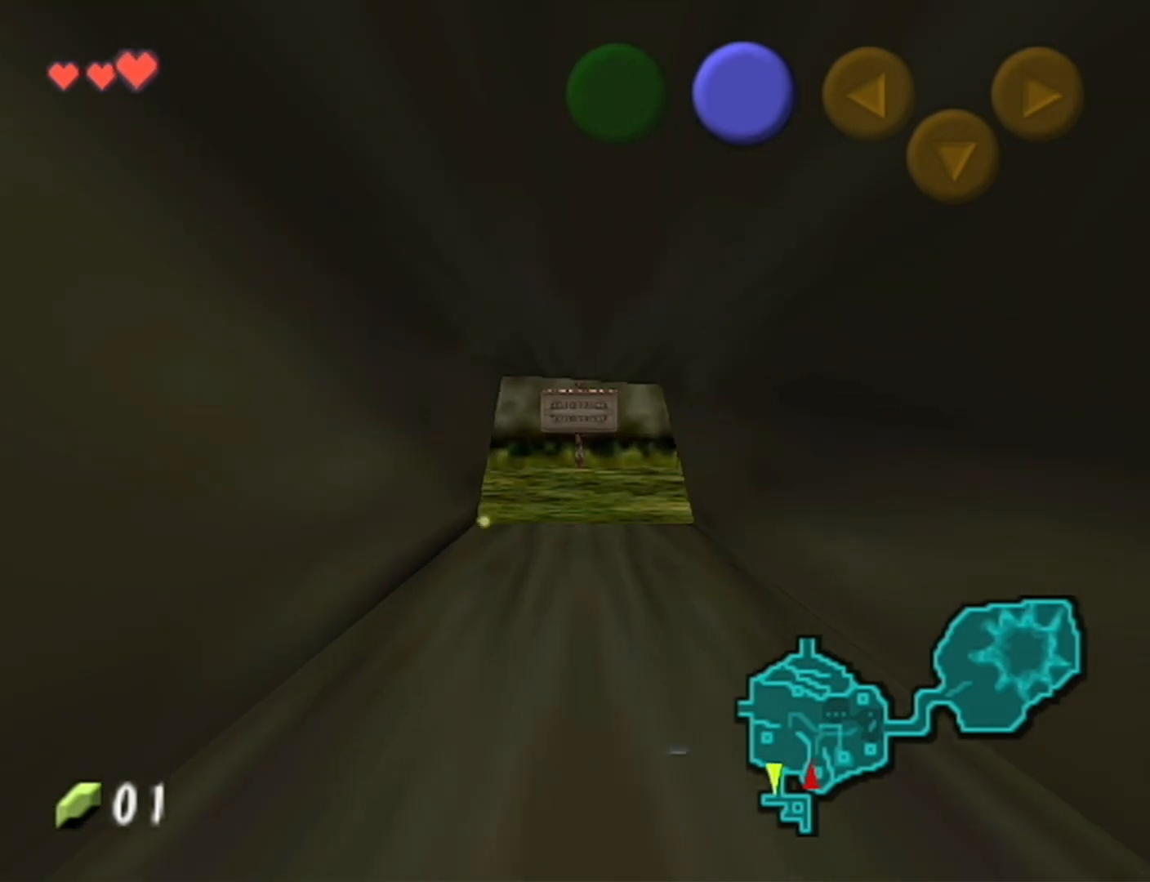
{"buttons": [], "left_stick": "up", "events": []}
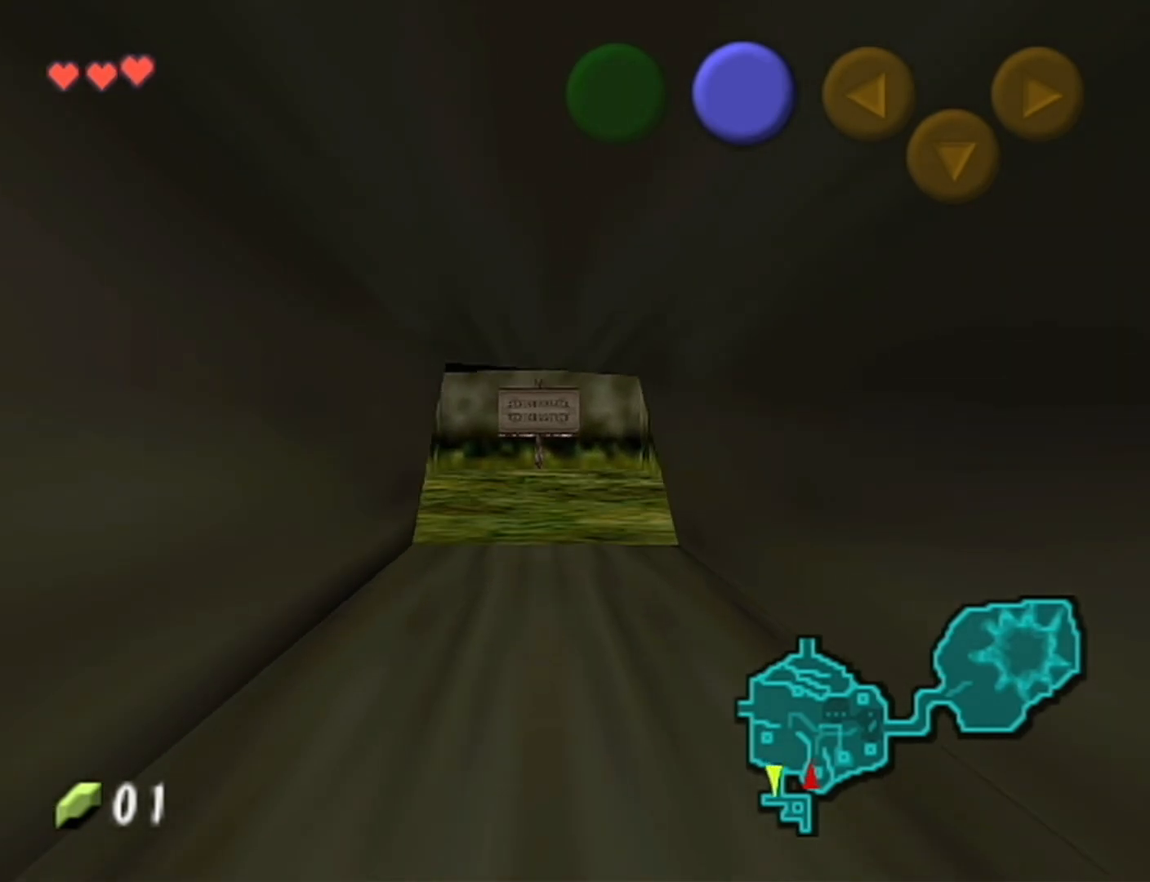
{"buttons": [], "left_stick": "up", "events": []}